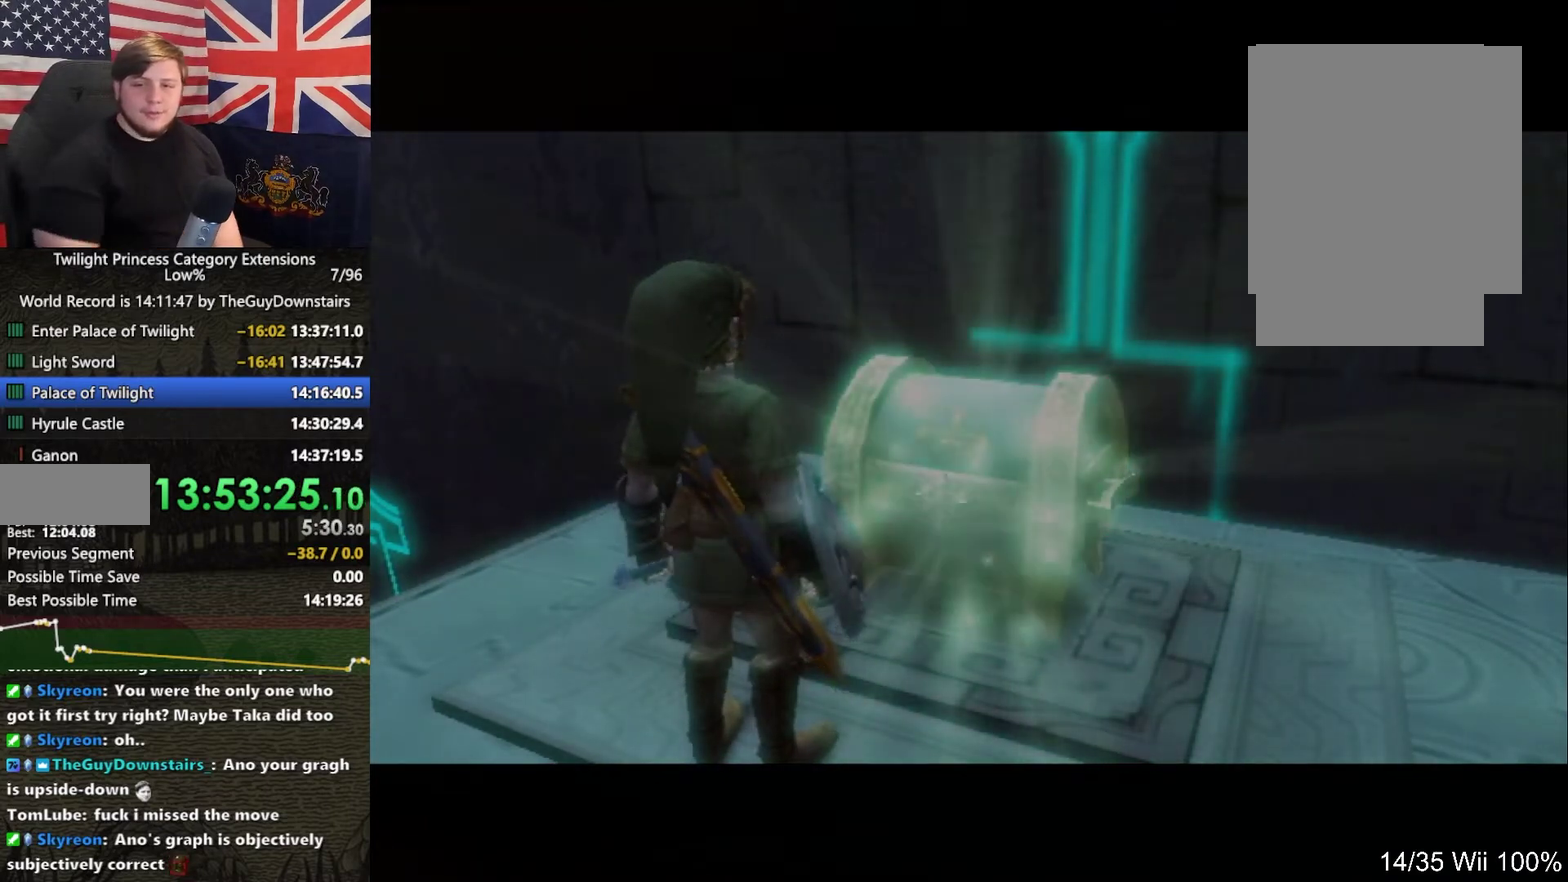
Gameplay with a controller (Nintendo layout); each line is a JSON object with the inputs held at the frame after it. "events" lists button and stick changes between this image and that frame as [ms after this image, input, new state], when the widget could be followed in between. This overlay highlights the sticks when they move; stick clicks (L3 R3) are not distinguishable. Not read: L3 R3.
{"buttons": [], "left_stick": "up-right", "right_stick": "center", "events": [[500, "left_stick", "up-right"]]}
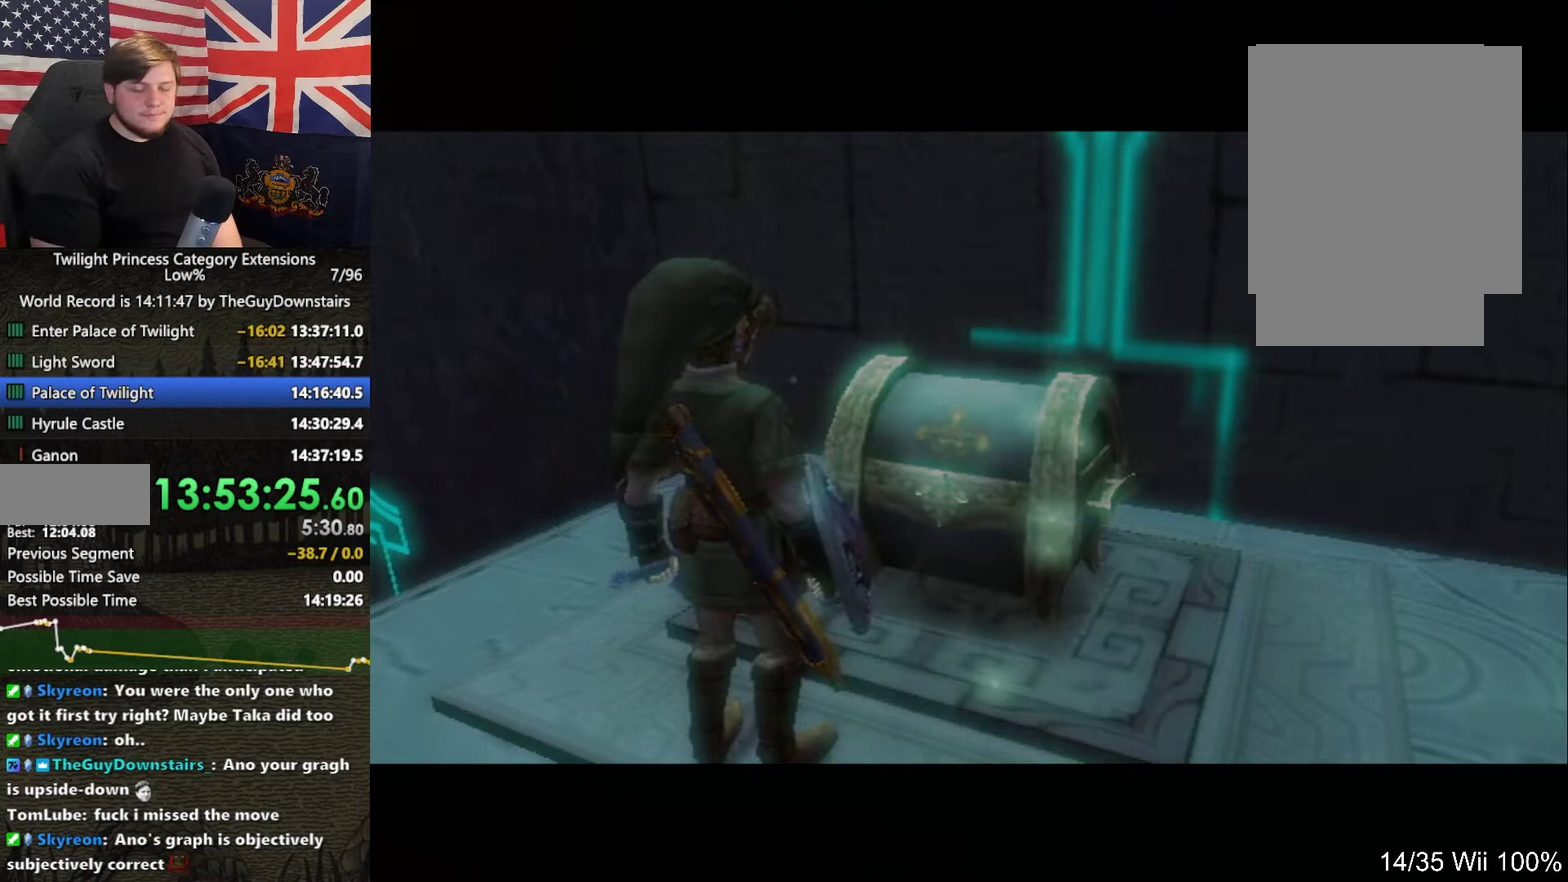
{"buttons": [], "left_stick": "up-right", "right_stick": "center", "events": []}
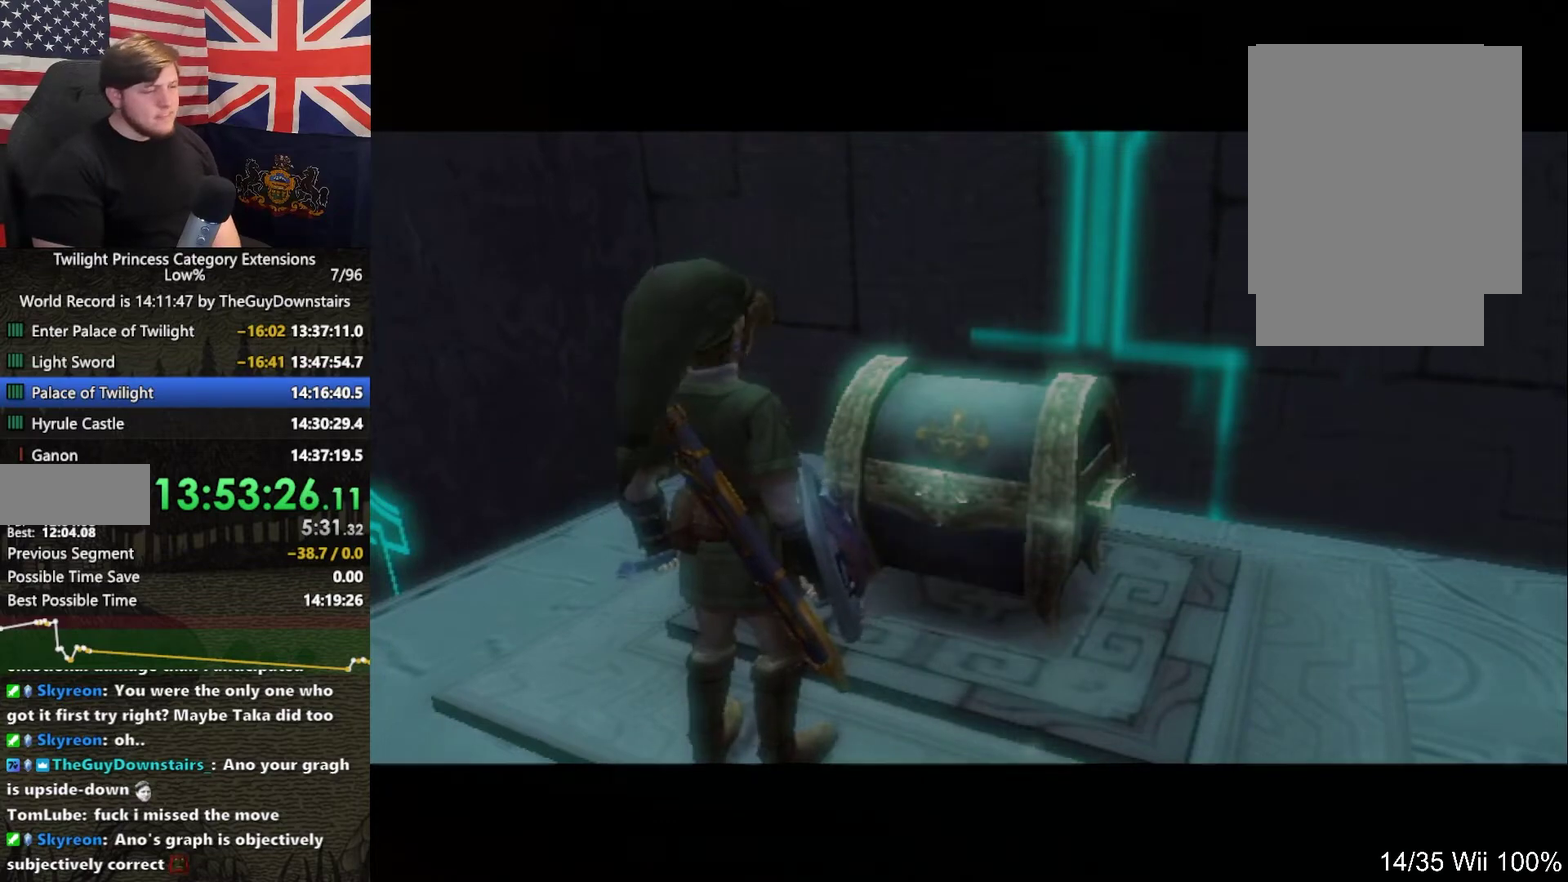
{"buttons": [], "left_stick": "center", "right_stick": "center", "events": [[267, "A", "down"], [333, "A", "up"], [333, "left_stick", "center"]]}
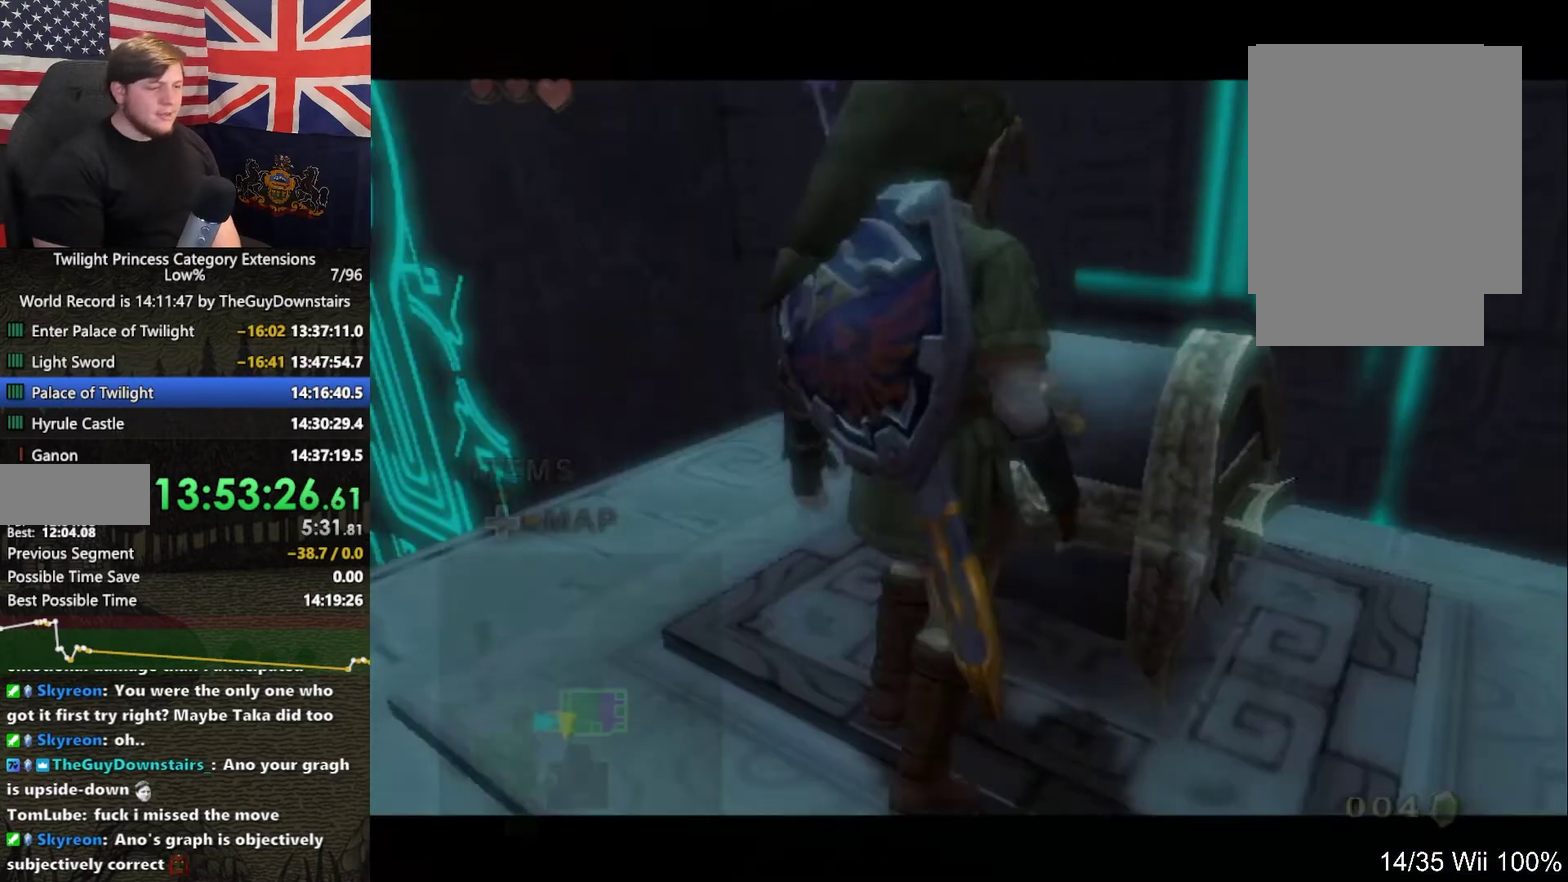
{"buttons": [], "left_stick": "center", "right_stick": "center", "events": []}
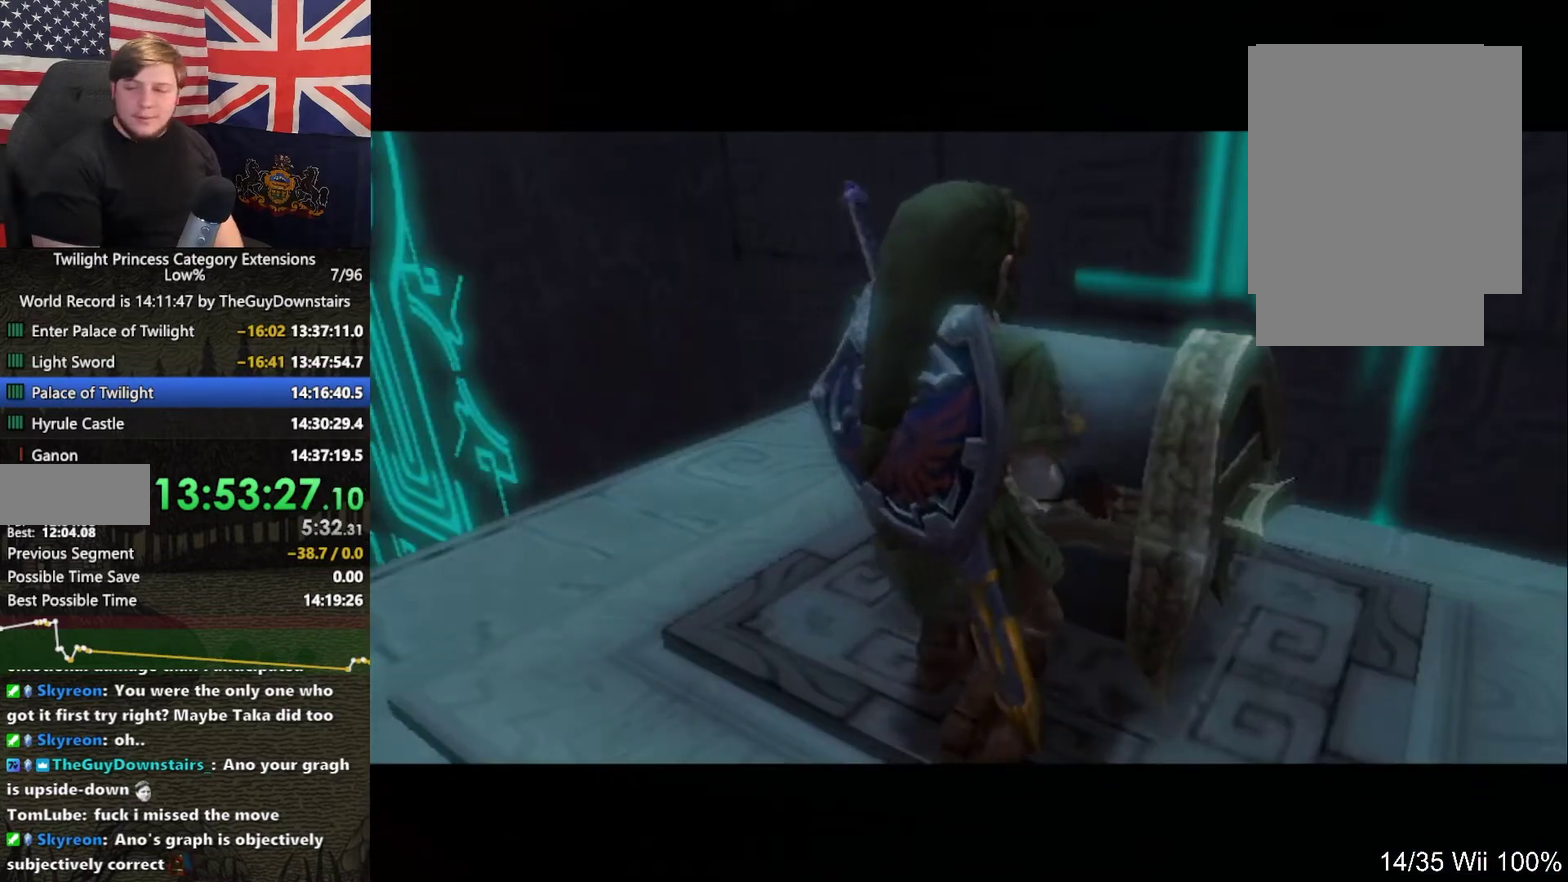
{"buttons": [], "left_stick": "center", "right_stick": "center", "events": []}
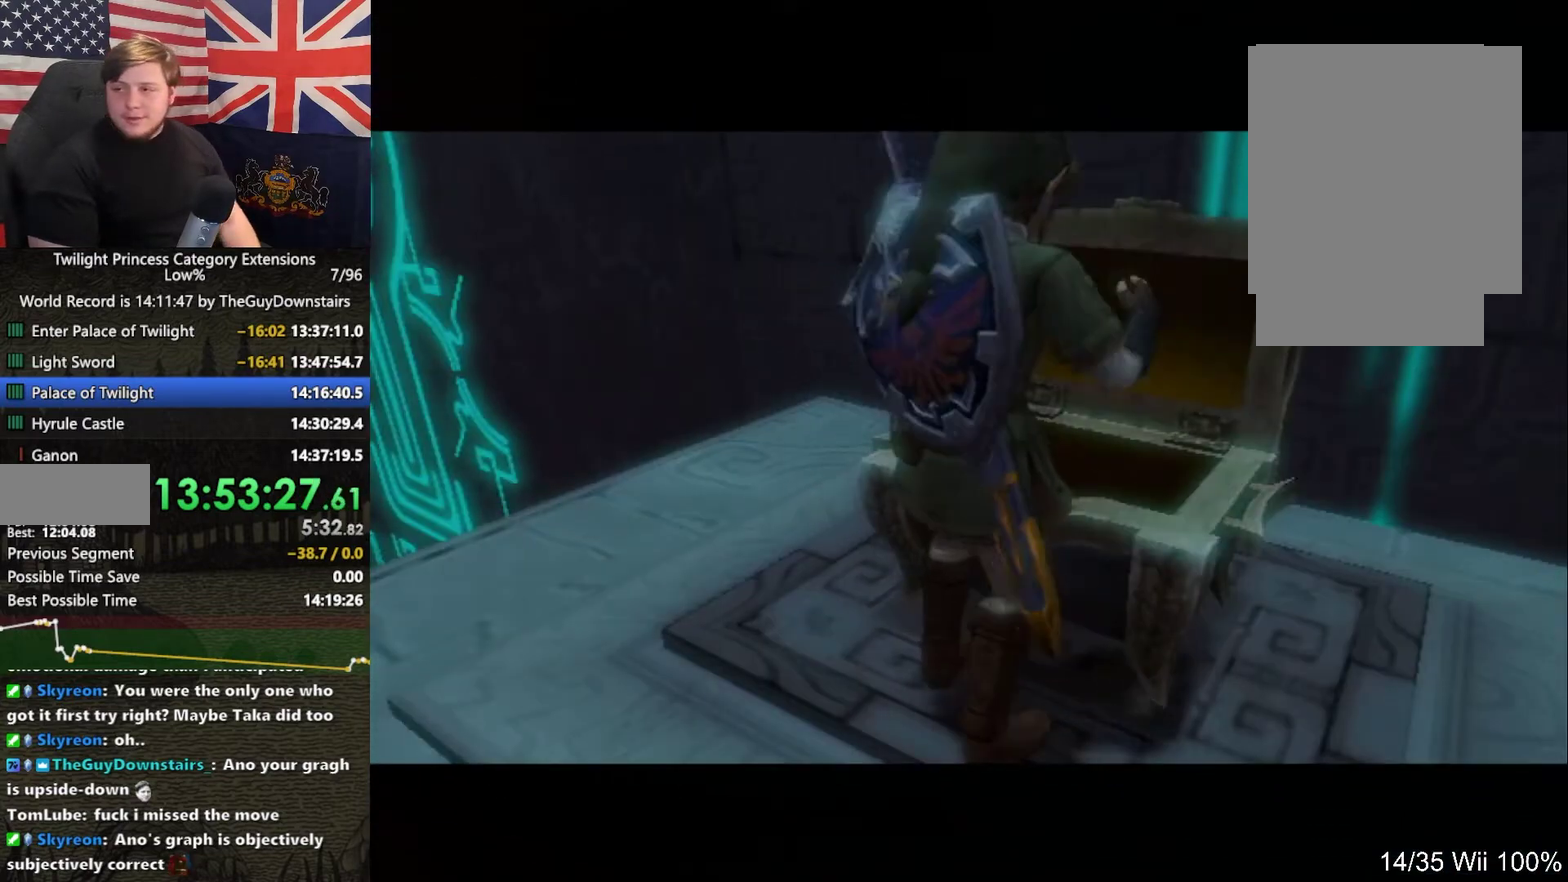
{"buttons": [], "left_stick": "center", "right_stick": "center", "events": []}
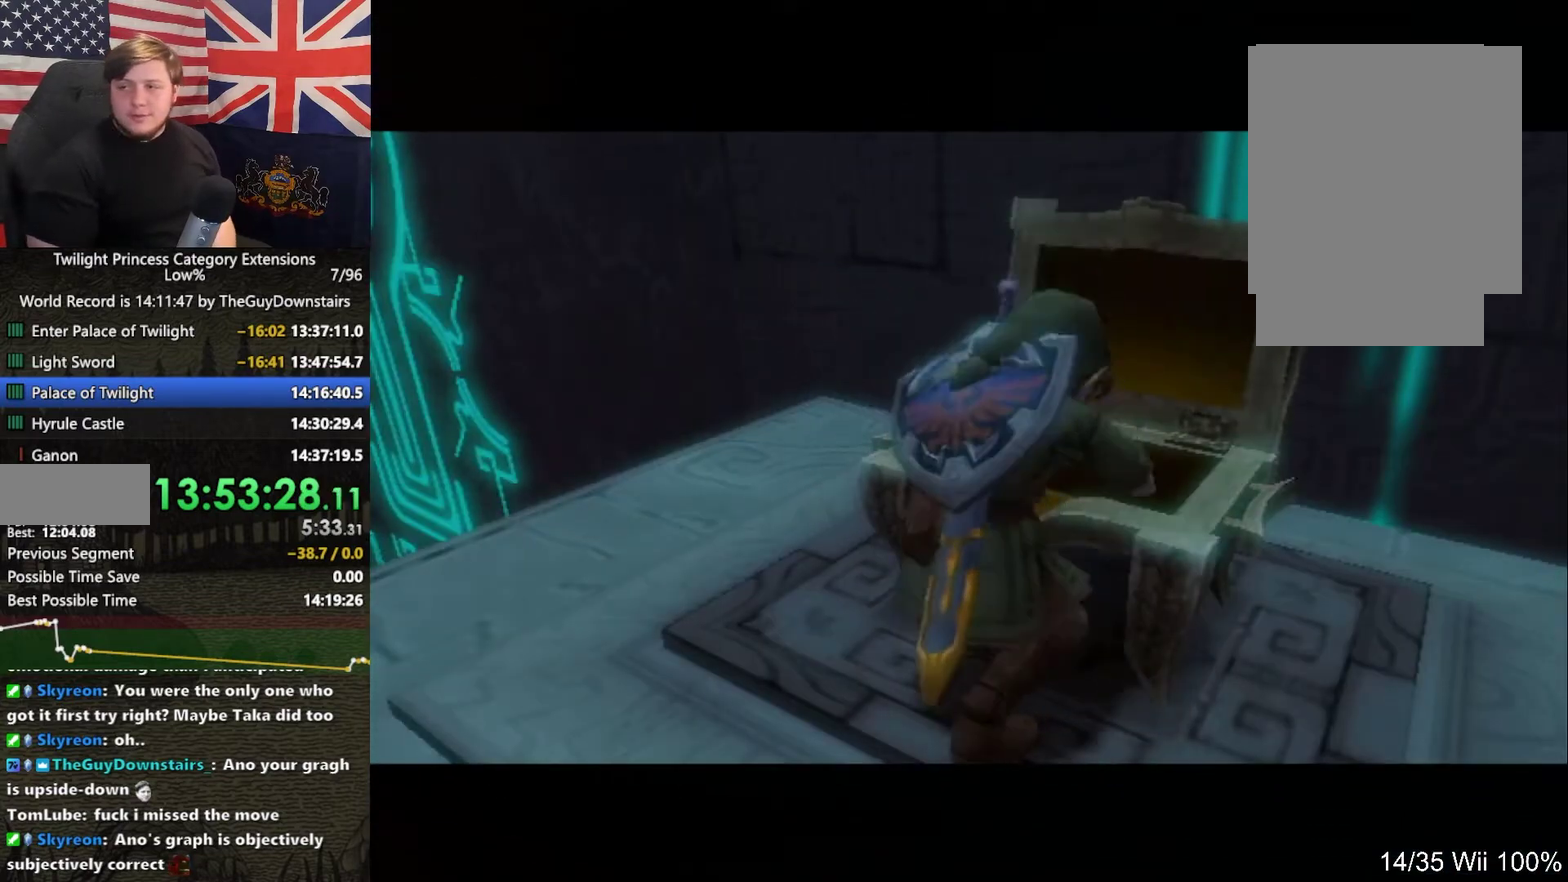
{"buttons": ["B"], "left_stick": "center", "right_stick": "center"}
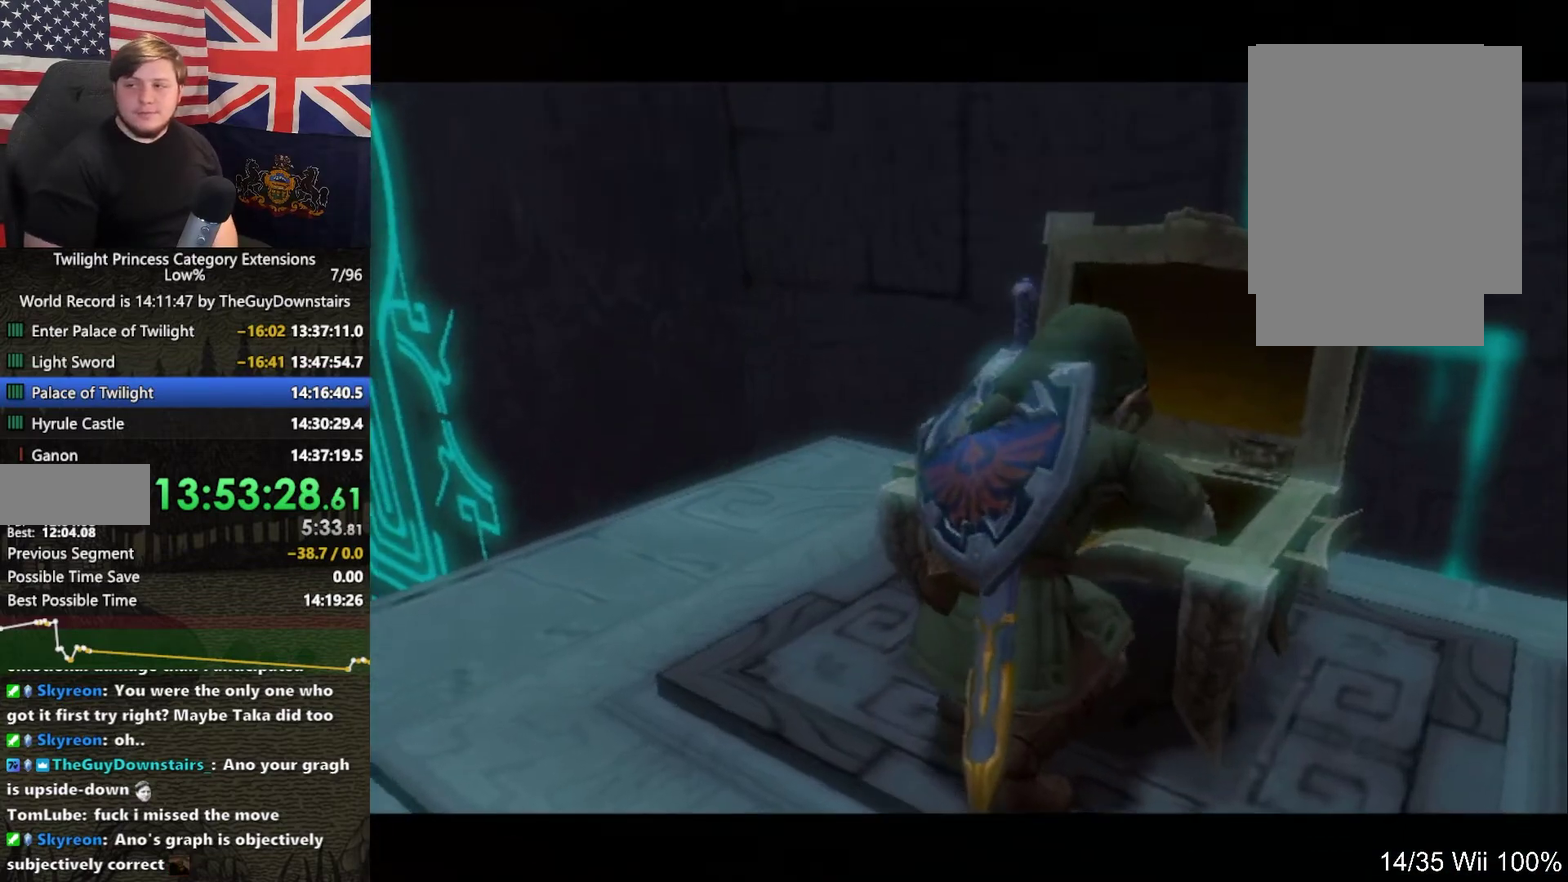
{"buttons": ["B"], "left_stick": "center", "right_stick": "center"}
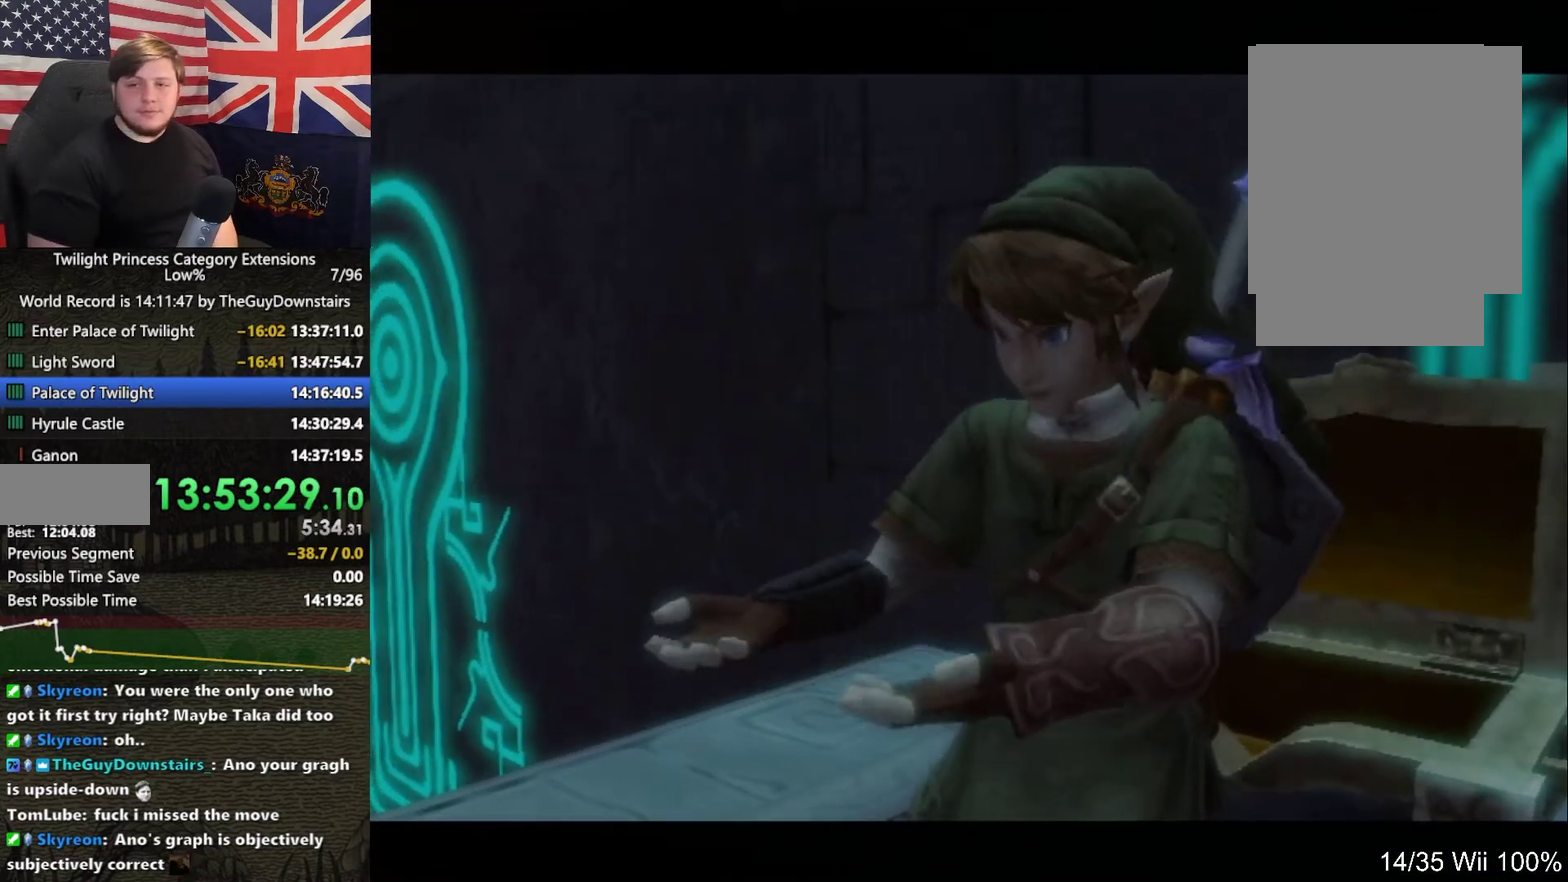
{"buttons": ["A"], "left_stick": "center", "right_stick": "center", "events": [[167, "A", "down"], [167, "B", "up"], [233, "A", "up"], [267, "B", "down"], [300, "A", "down"], [333, "B", "up"], [367, "A", "up"], [467, "A", "down"]]}
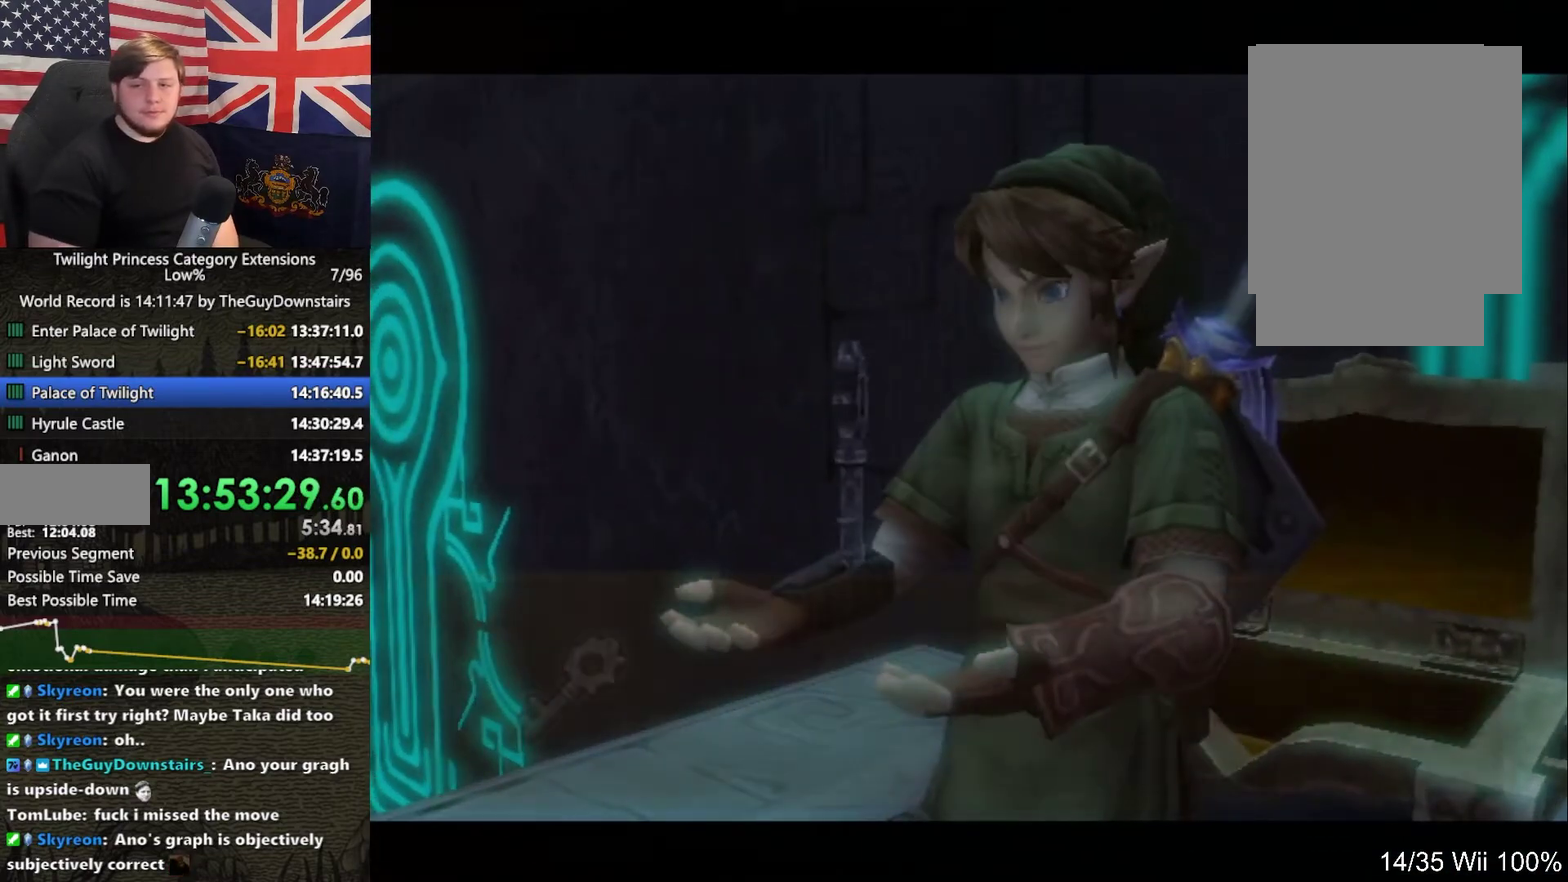
{"buttons": [], "left_stick": "center", "right_stick": "center", "events": [[33, "A", "up"], [67, "B", "down"], [133, "A", "down"], [133, "B", "up"], [200, "A", "up"], [400, "B", "down"], [467, "B", "up"]]}
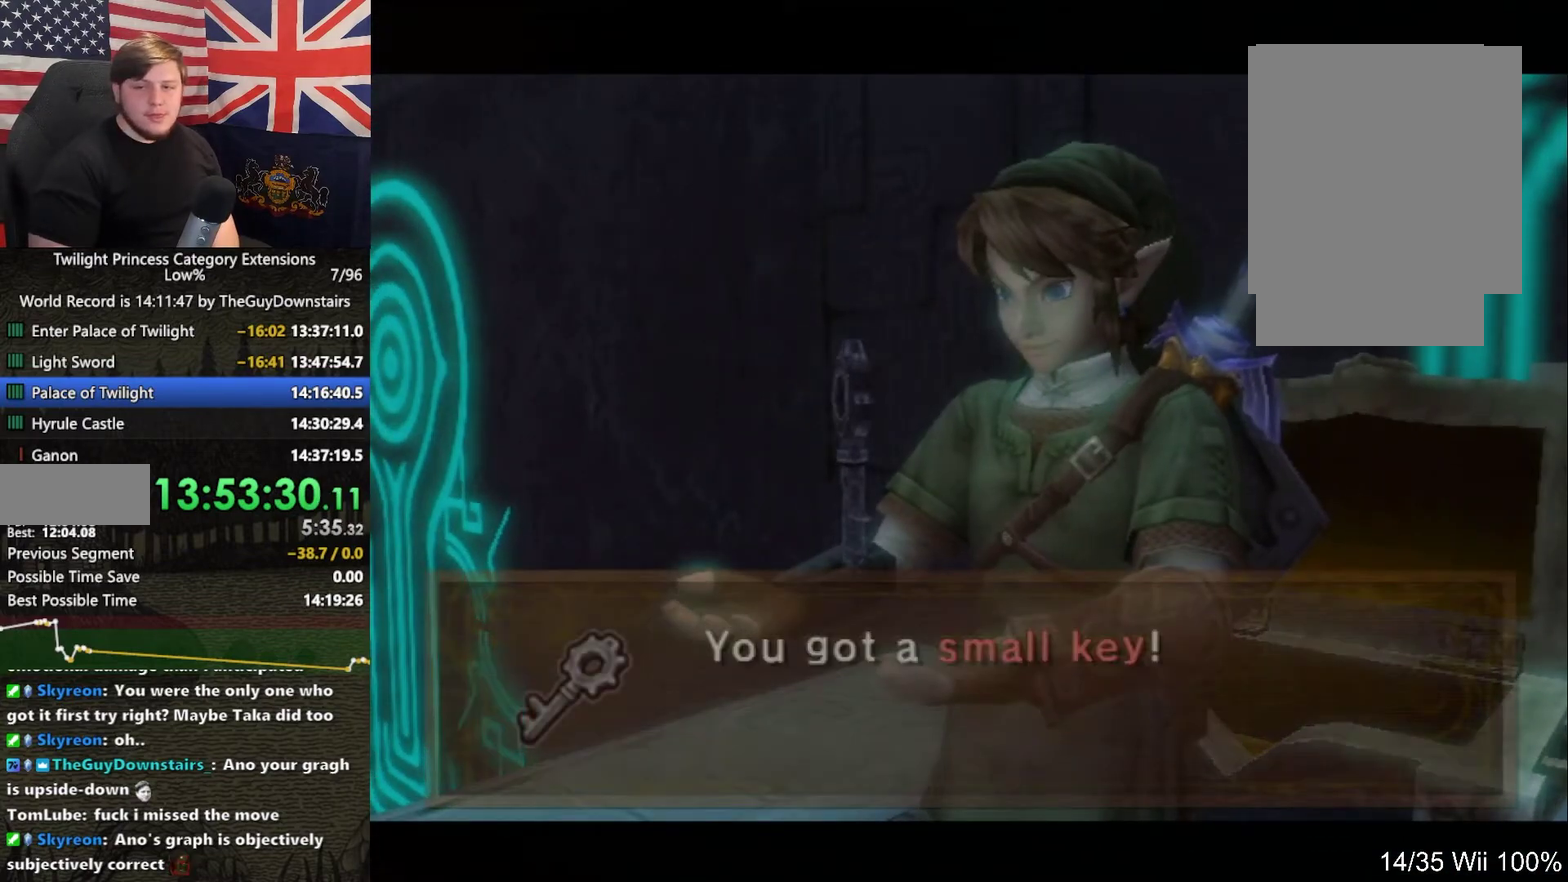
{"buttons": [], "left_stick": "center", "right_stick": "center", "events": [[100, "A", "down"], [167, "A", "up"], [233, "B", "down"], [300, "B", "up"], [400, "B", "down"], [467, "B", "up"]]}
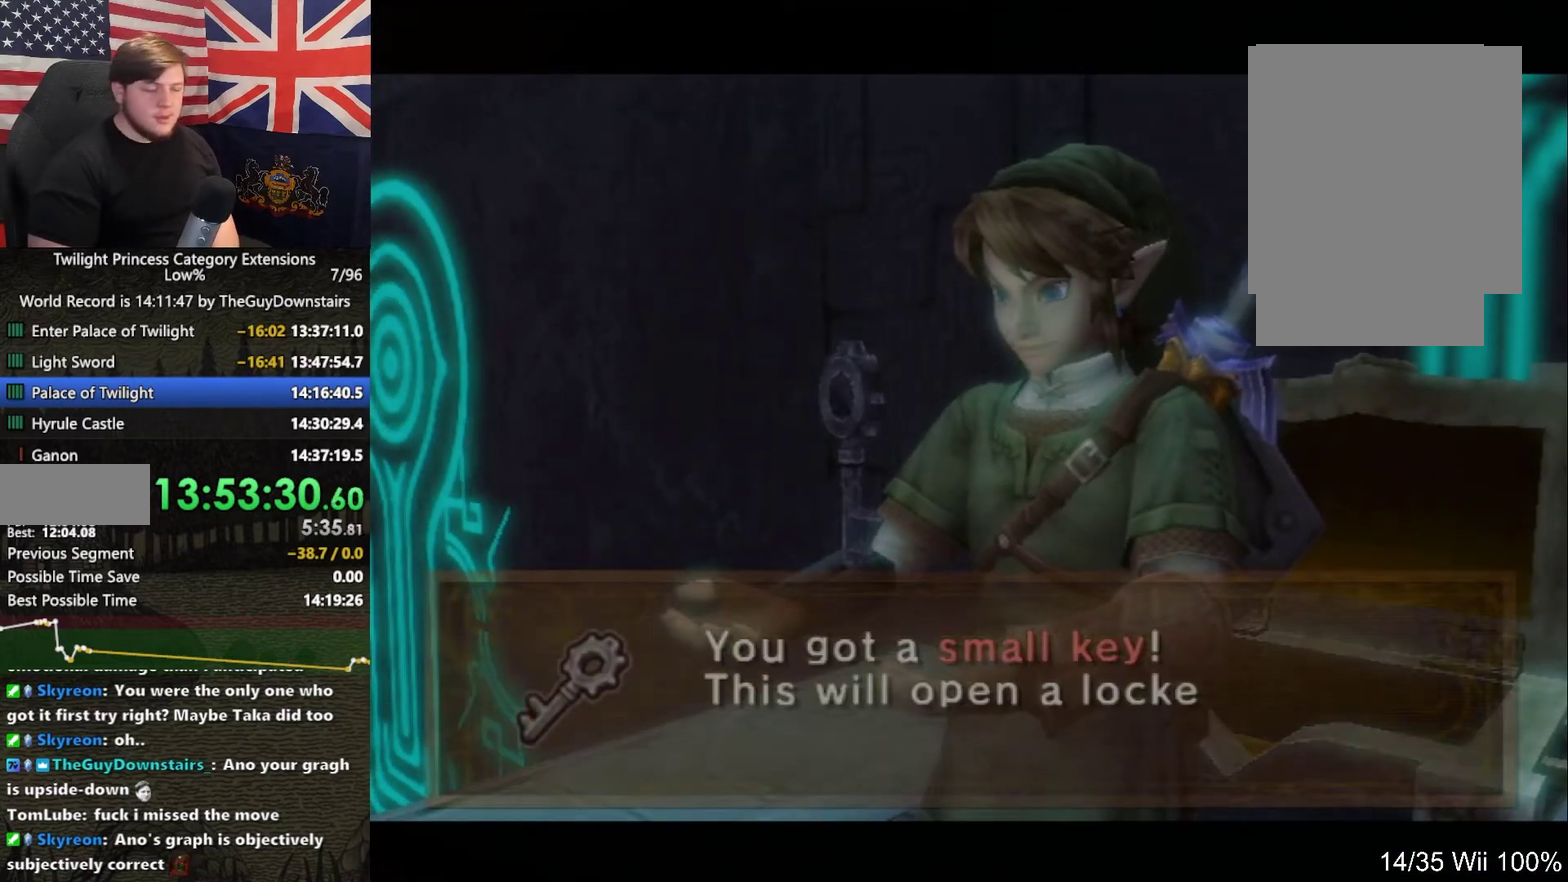
{"buttons": [], "left_stick": "center", "right_stick": "center", "events": [[133, "A", "down"], [200, "A", "up"], [267, "B", "down"], [300, "A", "down"], [333, "B", "up"], [367, "A", "up"], [433, "A", "down"], [500, "A", "up"]]}
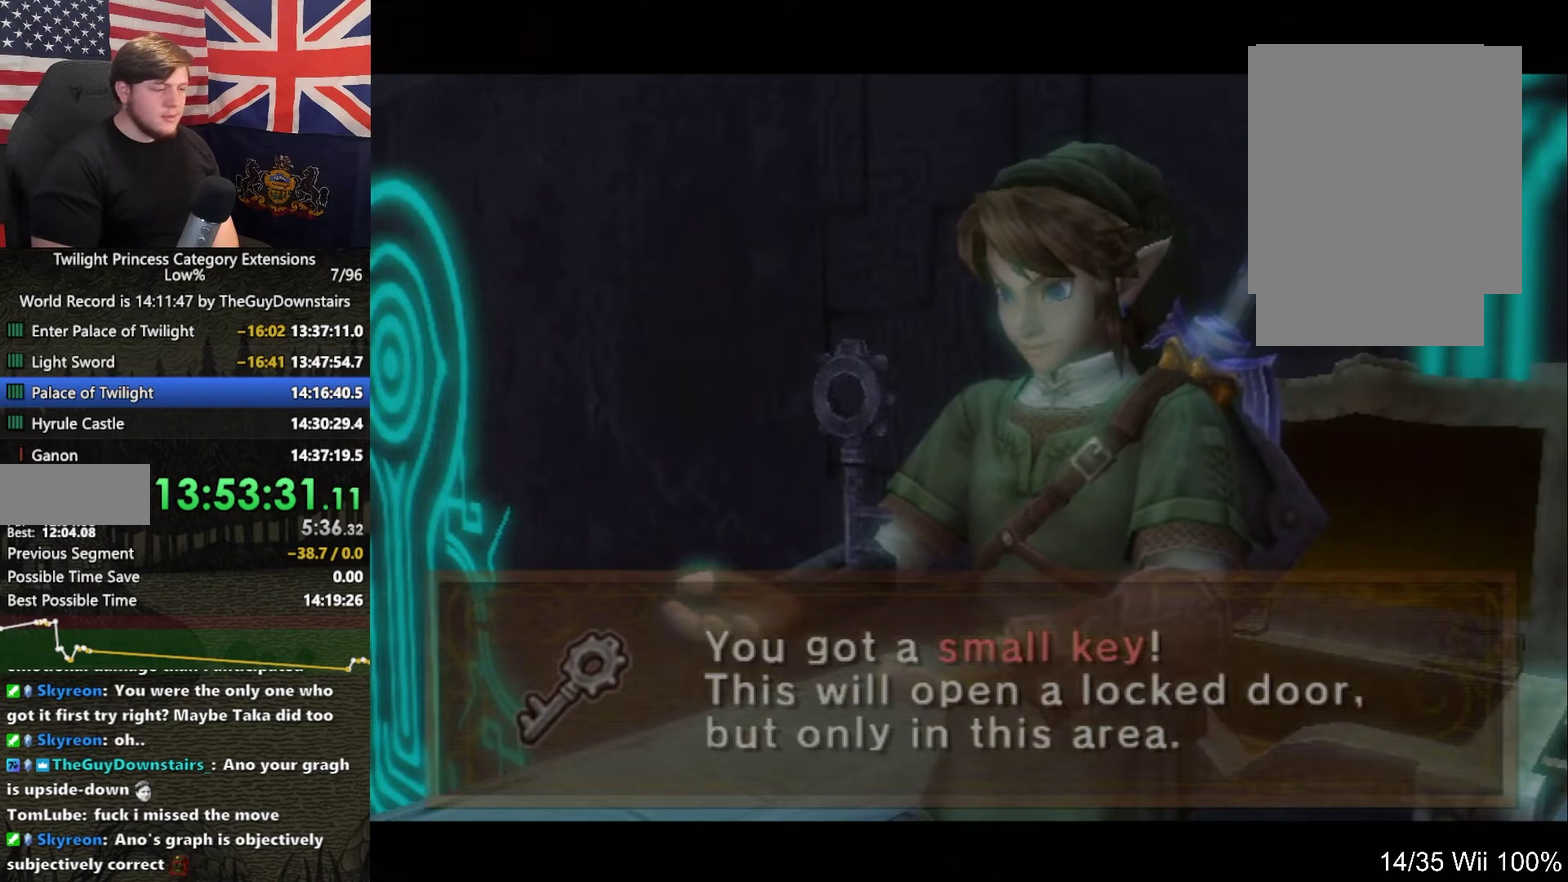
{"buttons": ["L1"], "left_stick": "center", "right_stick": "center", "events": [[67, "A", "down"], [200, "A", "up"], [467, "L1", "down"]]}
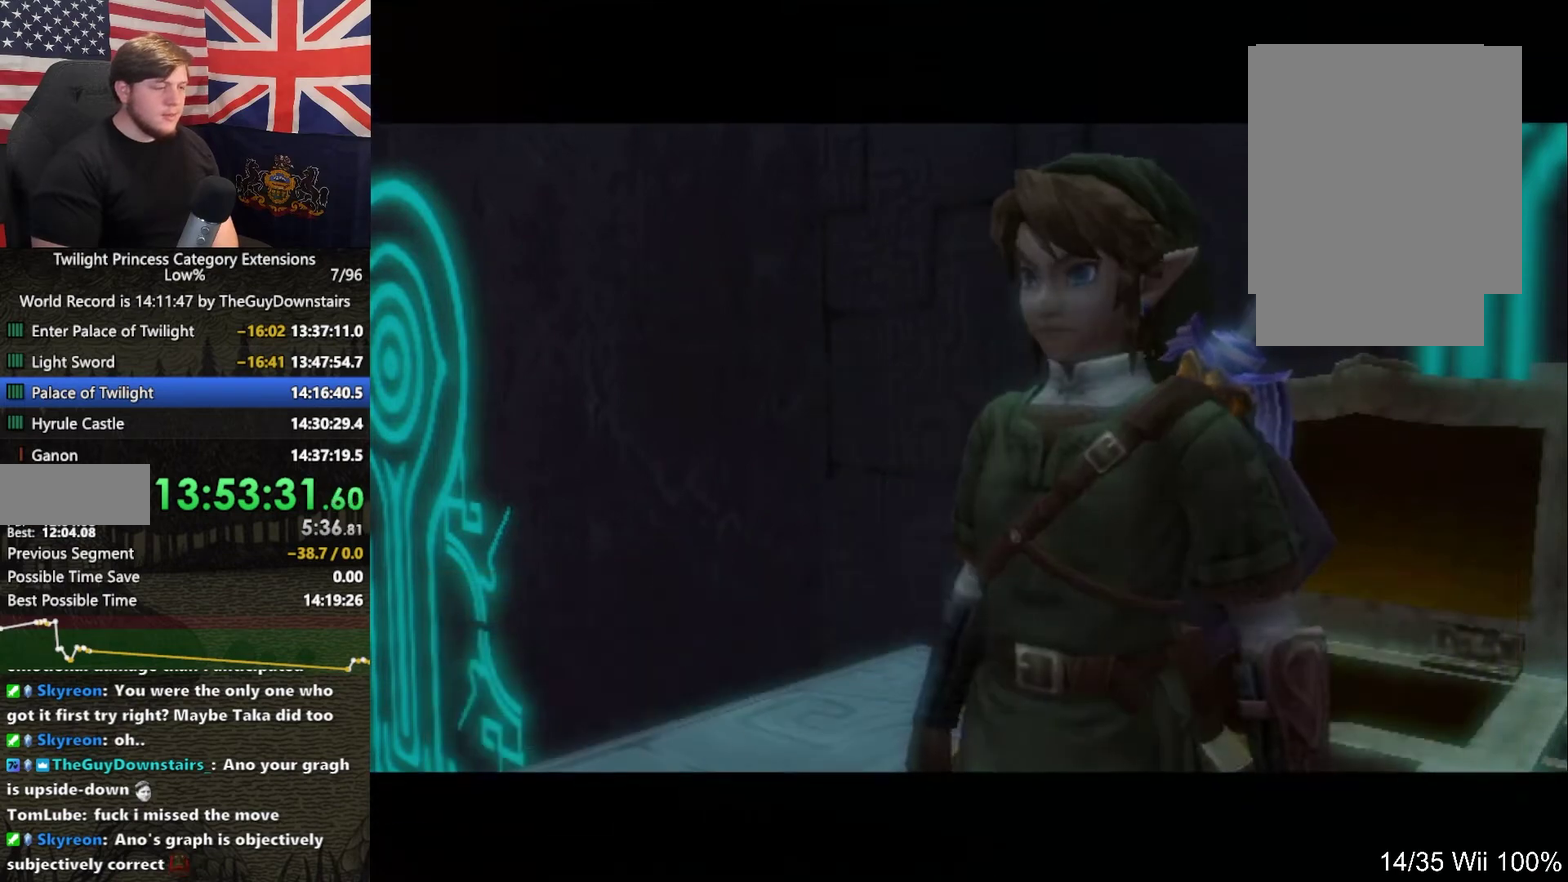
{"buttons": [], "left_stick": "up", "right_stick": "center", "events": [[67, "A", "down"], [167, "A", "up"], [300, "L1", "up"], [367, "left_stick", "up"]]}
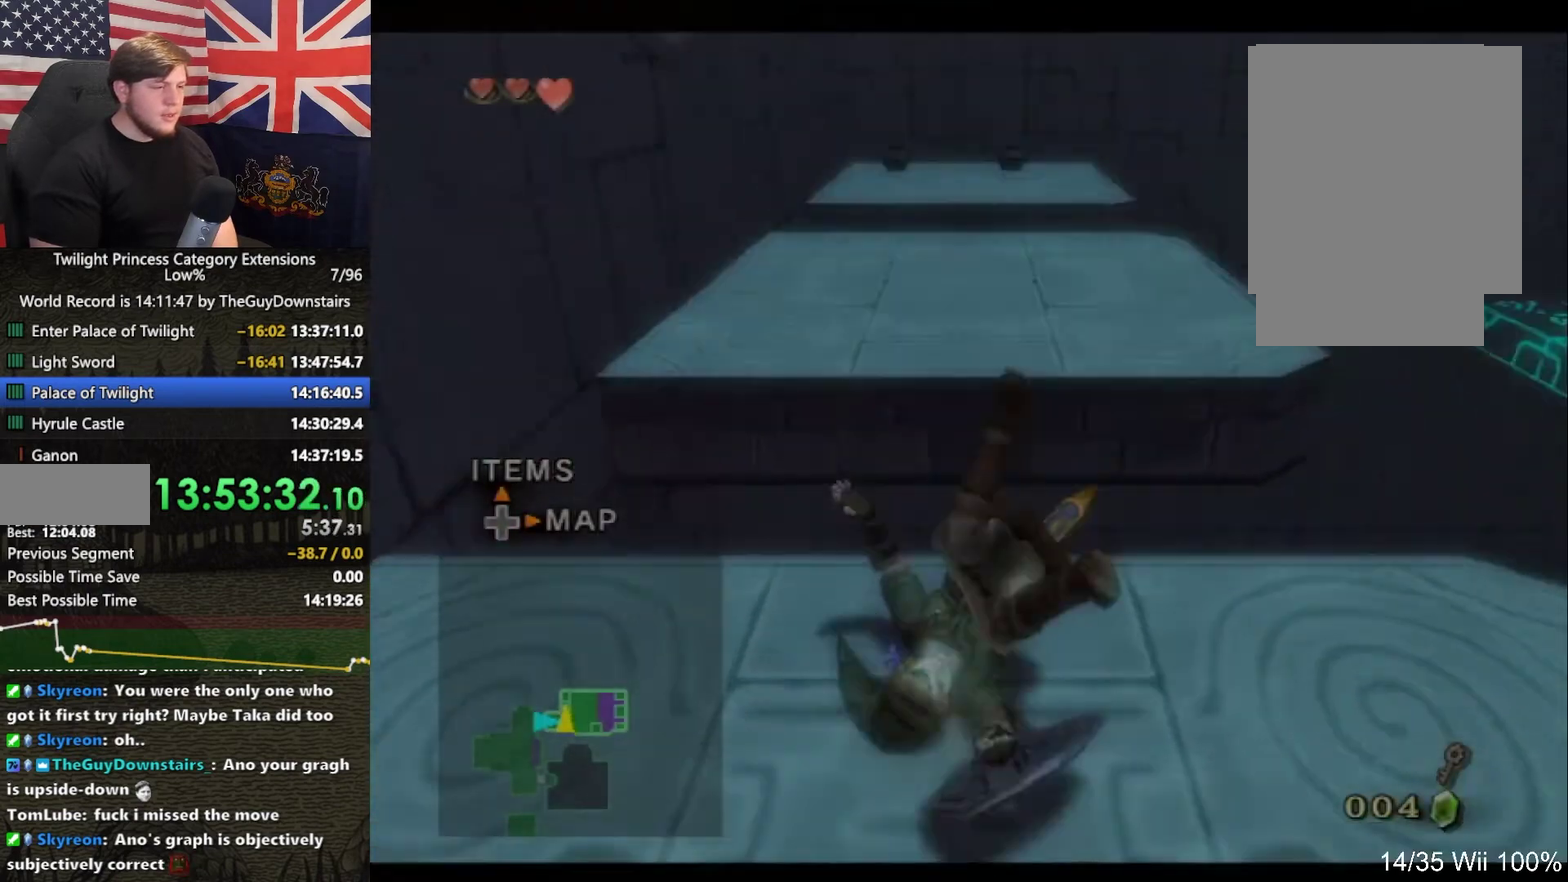
{"buttons": [], "left_stick": "center", "right_stick": "left", "events": [[167, "right_stick", "left"], [233, "left_stick", "up-right"], [300, "left_stick", "center"]]}
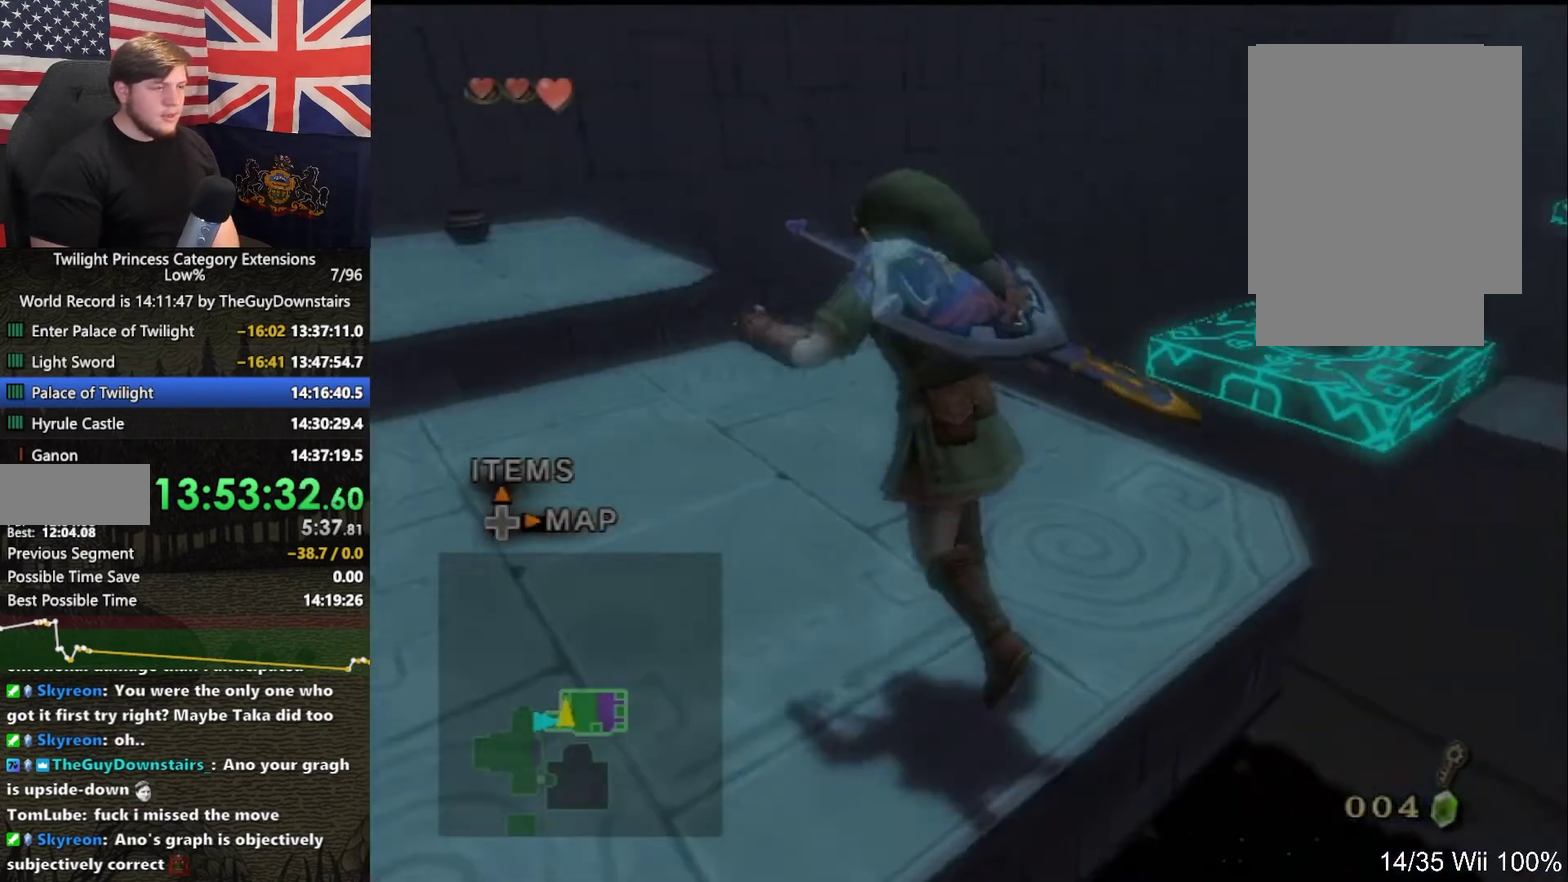
{"buttons": [], "left_stick": "up", "right_stick": "center", "events": [[133, "left_stick", "up"], [133, "right_stick", "center"], [367, "A", "down"], [433, "A", "up"]]}
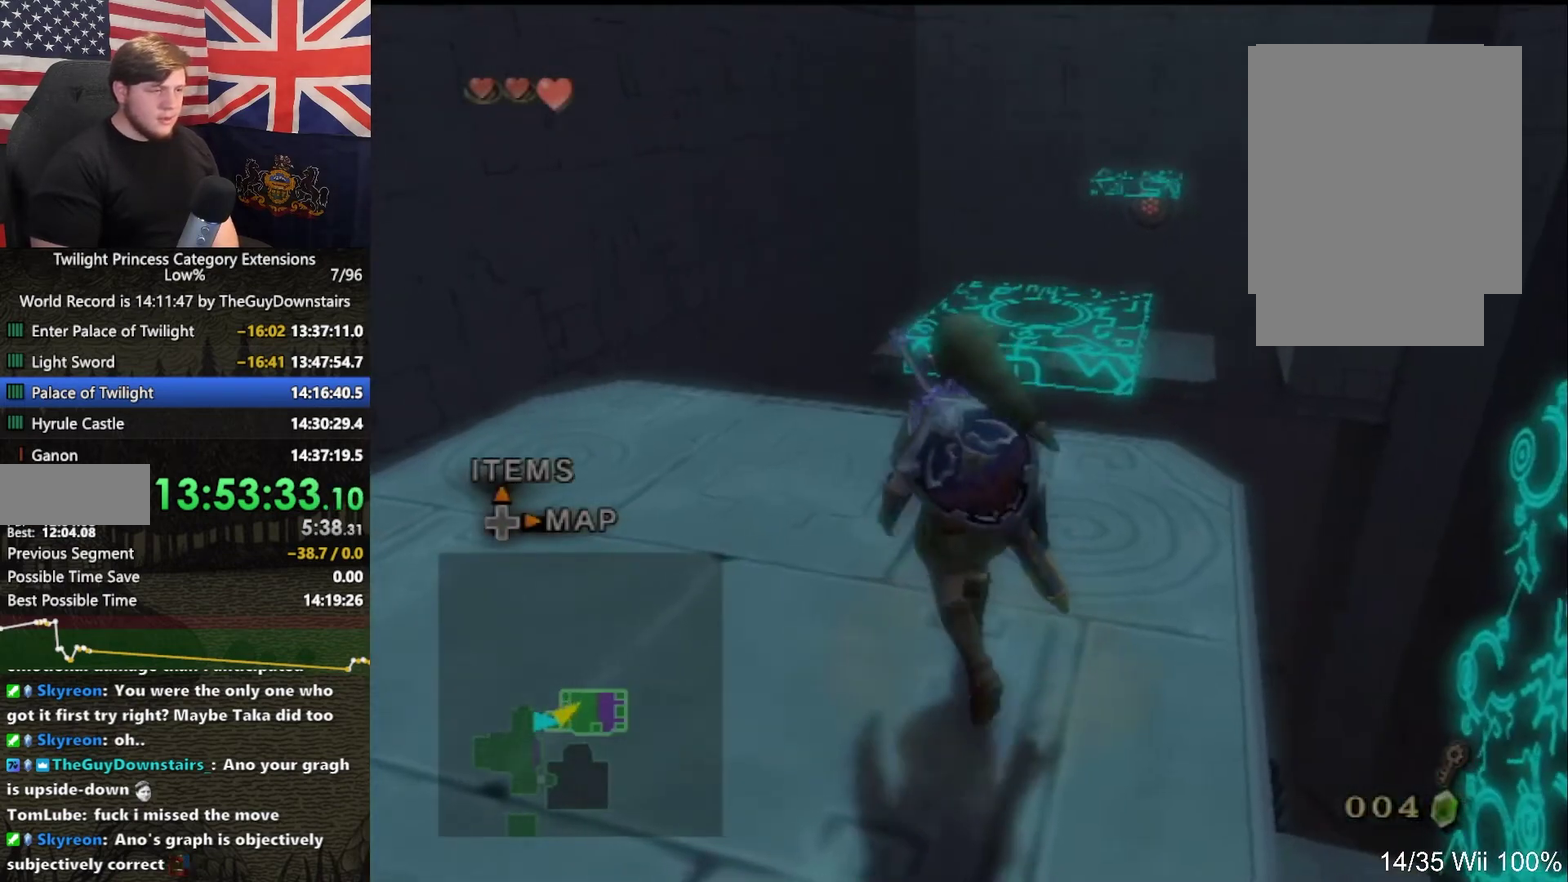
{"buttons": [], "left_stick": "up", "right_stick": "right", "events": [[300, "right_stick", "right"]]}
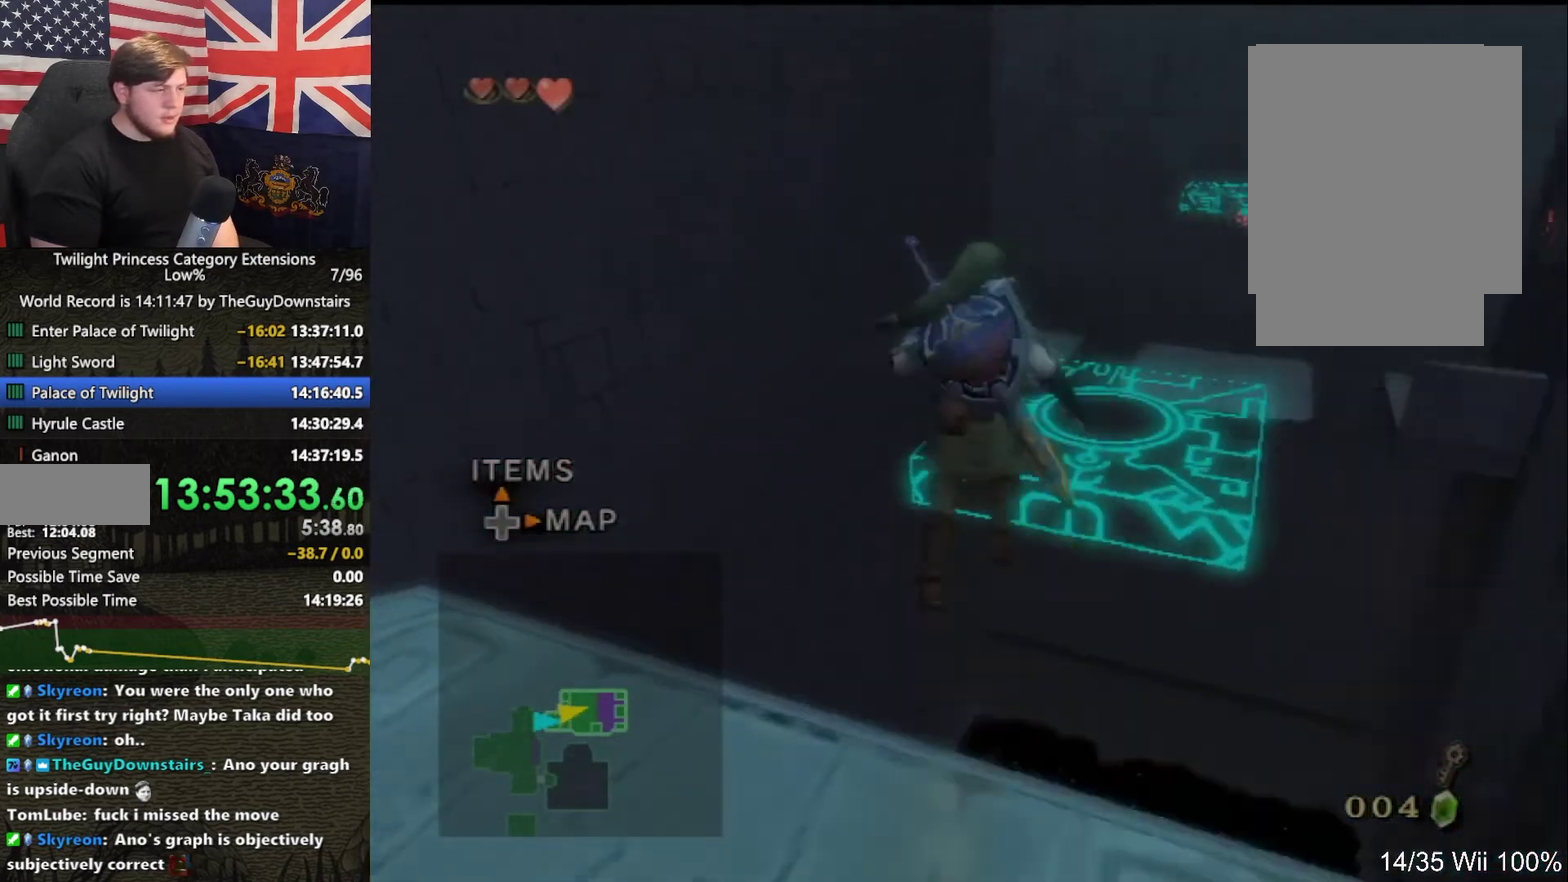
{"buttons": [], "left_stick": "up-left", "right_stick": "center", "events": [[167, "left_stick", "center"], [267, "right_stick", "center"], [400, "left_stick", "up-left"]]}
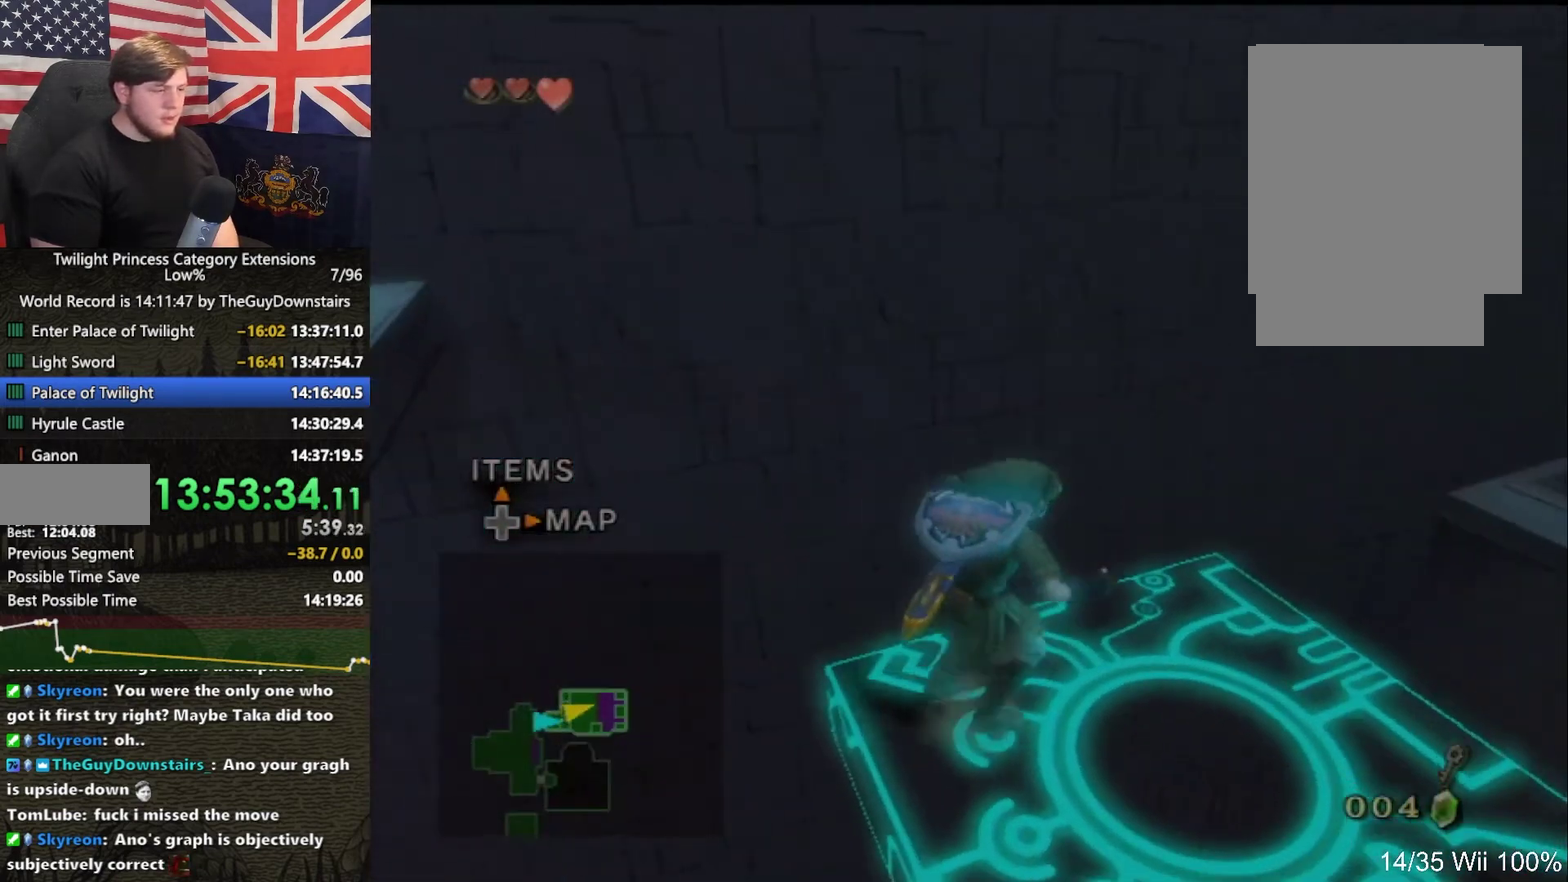
{"buttons": [], "left_stick": "center", "right_stick": "center", "events": [[133, "left_stick", "center"], [233, "left_stick", "left"], [400, "left_stick", "center"]]}